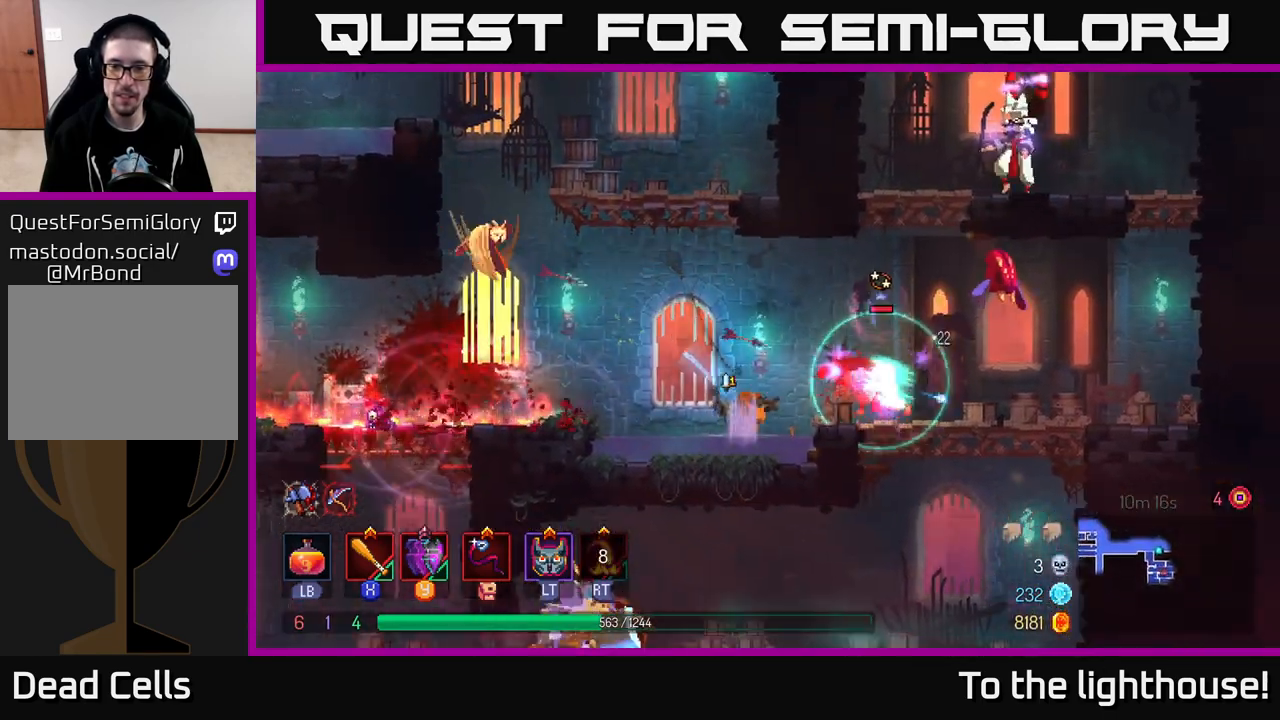
Gameplay with a controller (Xbox layout); each line is a JSON object with the inputs held at the frame after it. "events" lists button and stick changes between this image and that frame as [ms after this image, input, new state], when the widget could be followed in between.
{"buttons": [], "left_stick": "right", "right_stick": "center", "events": [[33, "X", "down"], [83, "X", "up"], [200, "X", "down"], [250, "X", "up"]]}
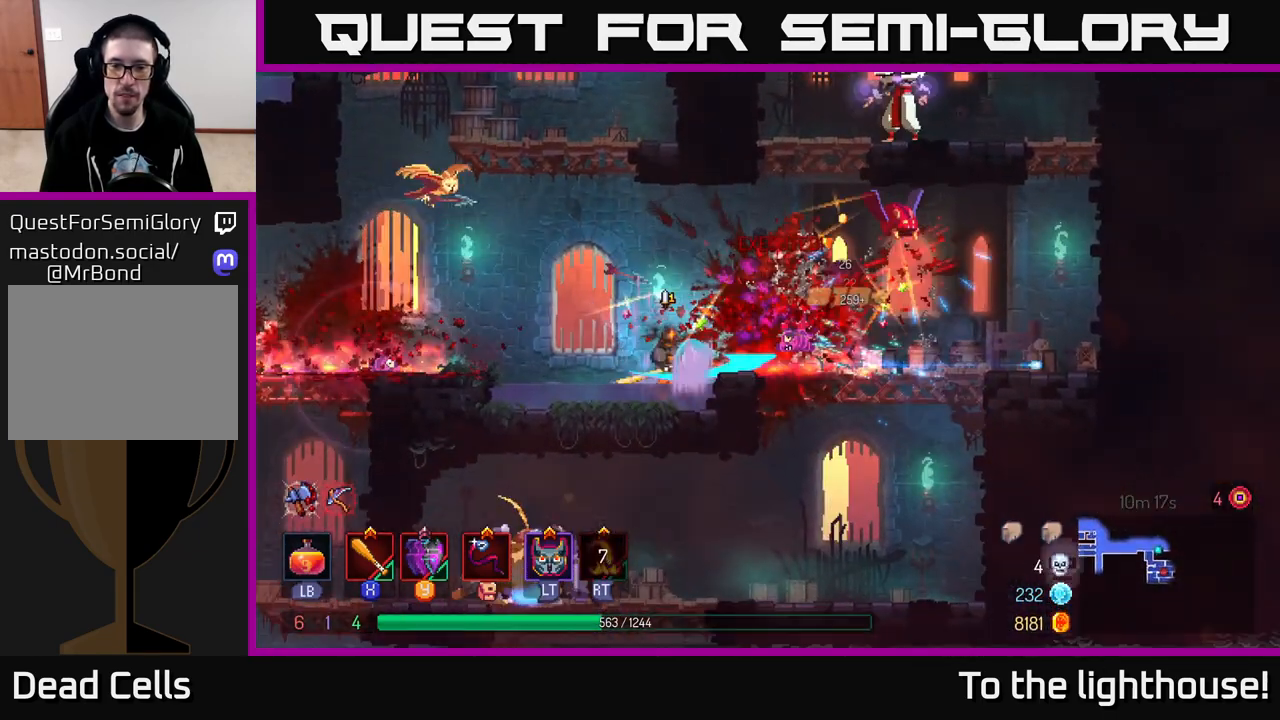
{"buttons": ["X"], "left_stick": "right", "right_stick": "center", "events": [[217, "A", "down"], [367, "A", "up"], [500, "X", "down"]]}
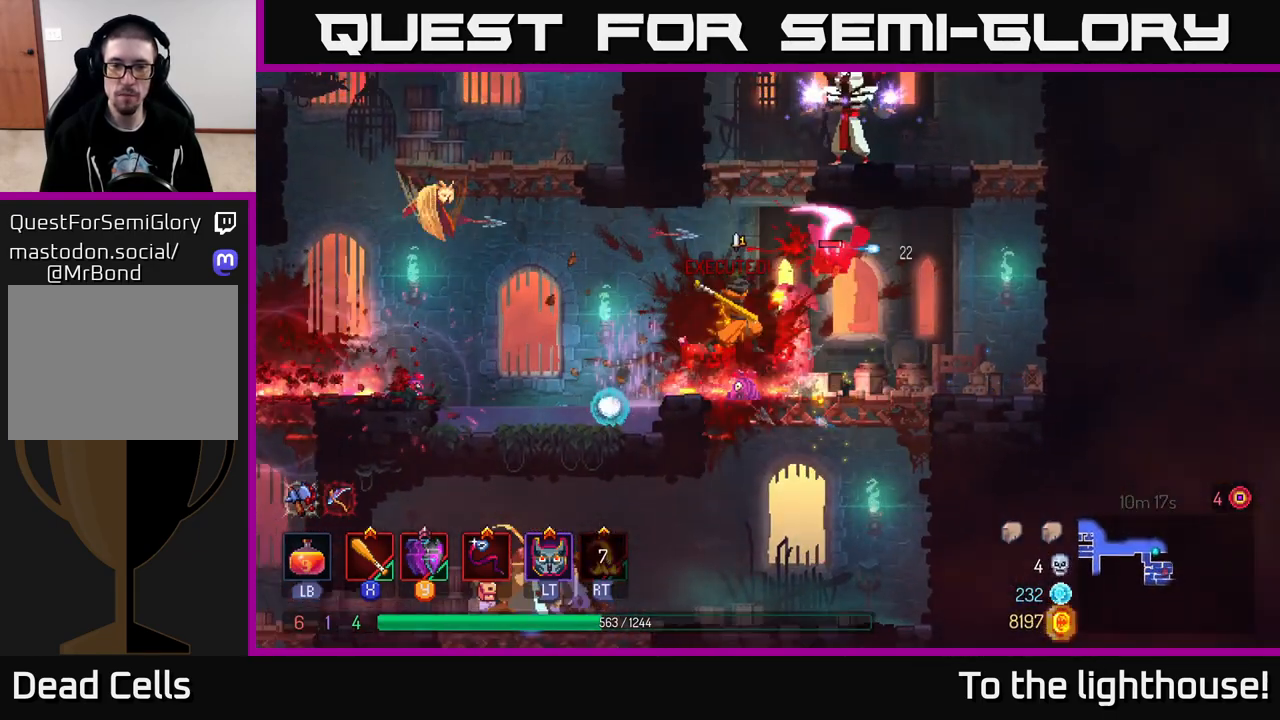
{"buttons": [], "left_stick": "right", "right_stick": "center", "events": [[100, "X", "up"]]}
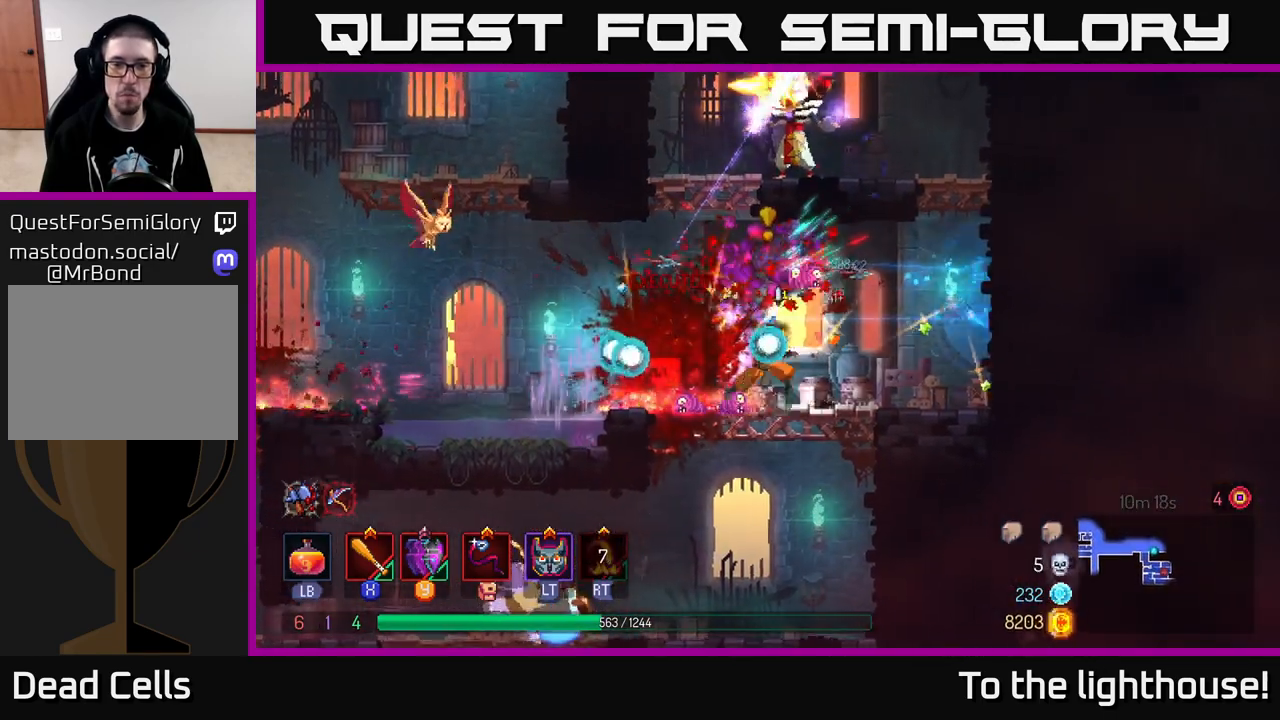
{"buttons": [], "left_stick": "up", "right_stick": "center", "events": [[150, "A", "down"], [283, "A", "up"], [333, "A", "down"], [367, "left_stick", "up"], [467, "A", "up"]]}
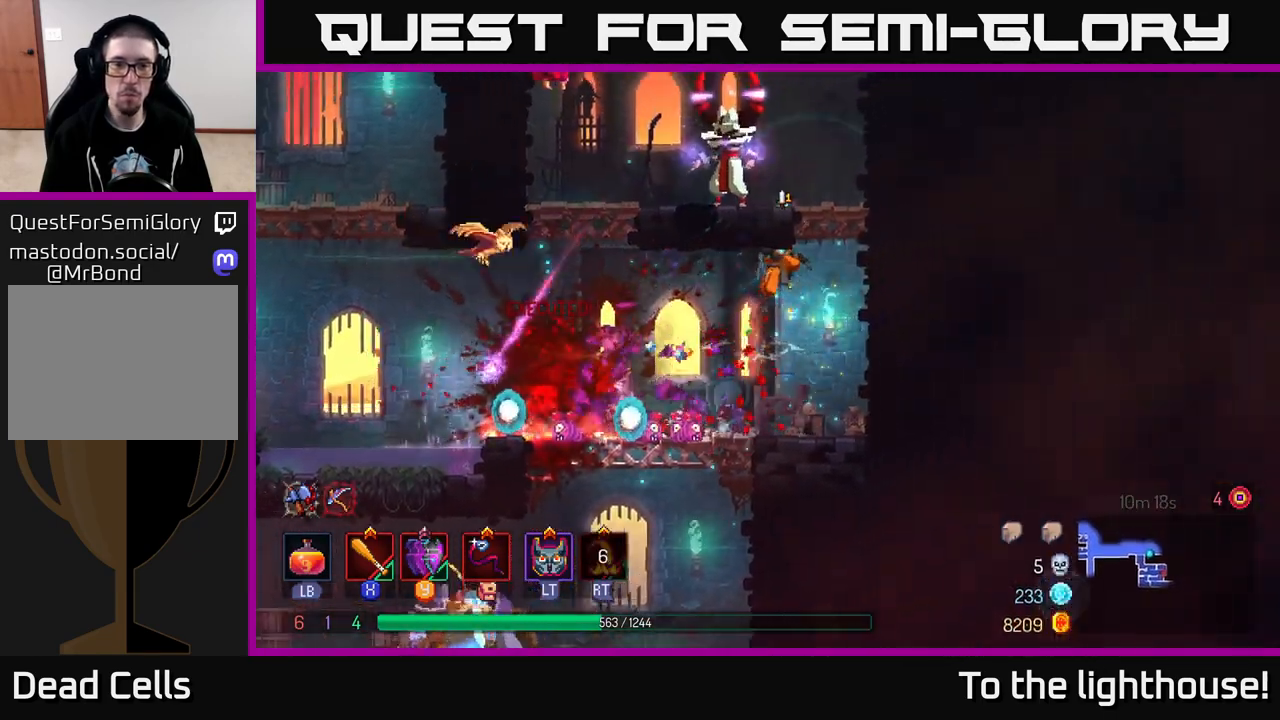
{"buttons": [], "left_stick": "right", "right_stick": "center", "events": [[67, "left_stick", "left"], [83, "X", "down"], [200, "X", "up"], [250, "left_stick", "right"]]}
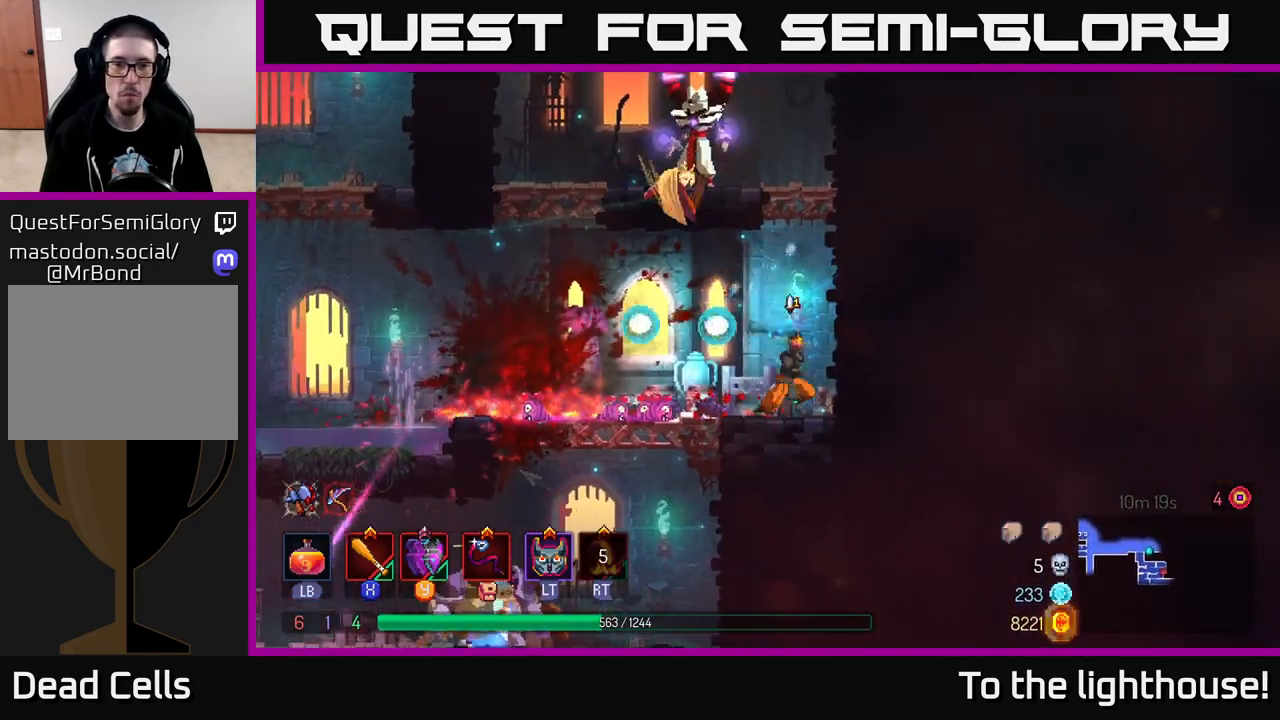
{"buttons": [], "left_stick": "left", "right_stick": "center", "events": [[17, "A", "down"], [133, "A", "up"], [200, "A", "down"], [200, "left_stick", "center"], [267, "left_stick", "left"], [367, "A", "up"], [367, "X", "down"], [483, "X", "up"]]}
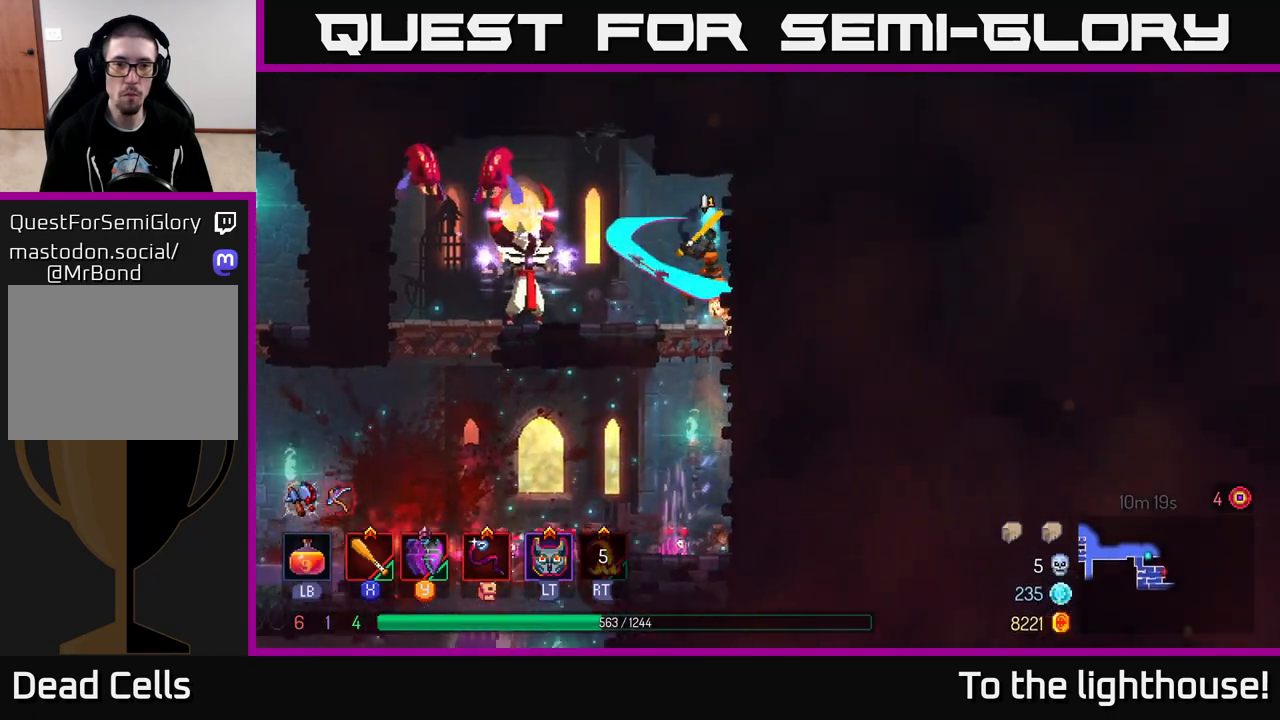
{"buttons": [], "left_stick": "left", "right_stick": "center", "events": [[350, "B", "down"], [483, "B", "up"]]}
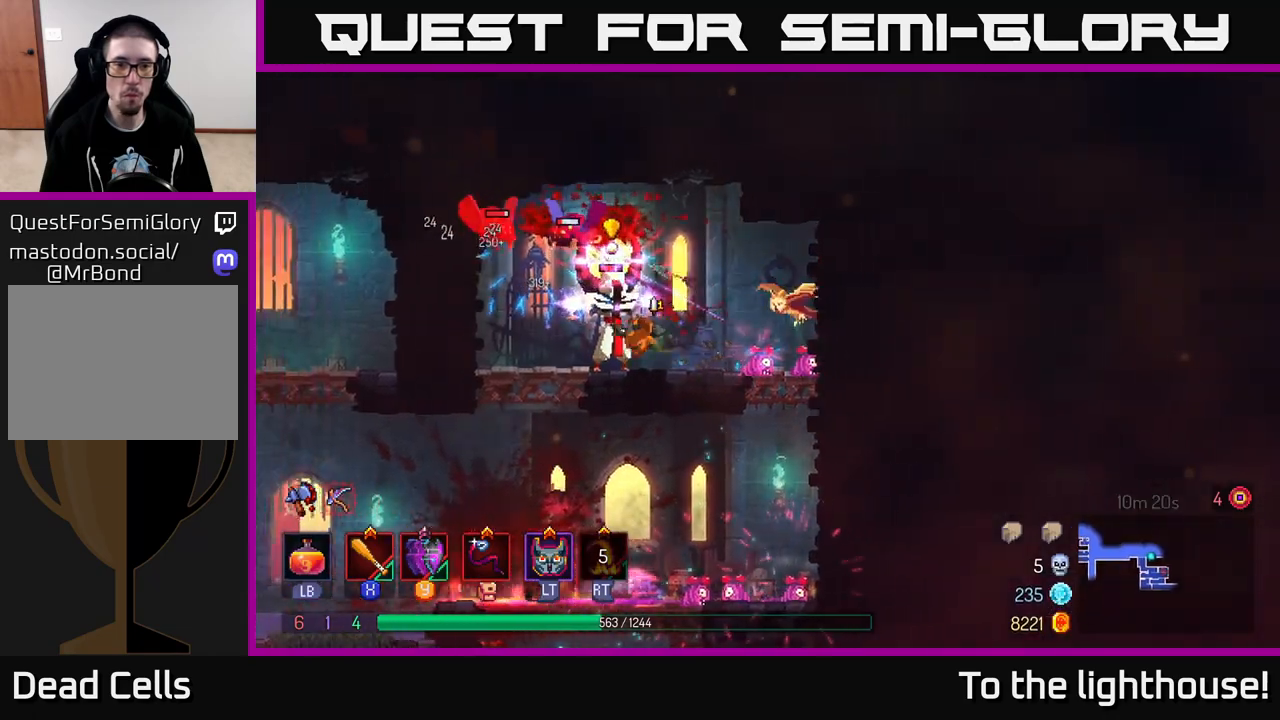
{"buttons": [], "left_stick": "left", "right_stick": "center", "events": [[67, "X", "down"], [150, "X", "up"], [233, "X", "down"], [300, "X", "up"], [383, "X", "down"], [450, "X", "up"]]}
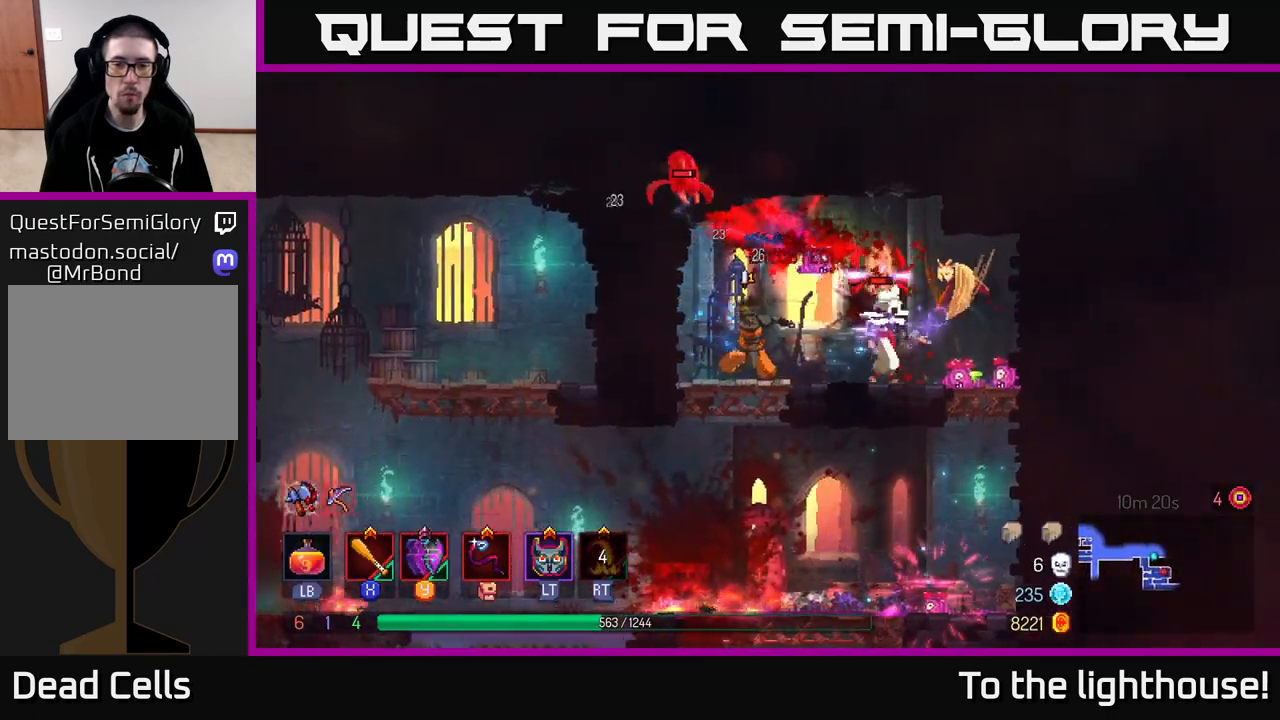
{"buttons": [], "left_stick": "right", "right_stick": "center", "events": [[33, "X", "down"], [67, "left_stick", "right"], [117, "X", "up"], [217, "X", "down"], [300, "X", "up"], [417, "X", "down"], [467, "X", "up"]]}
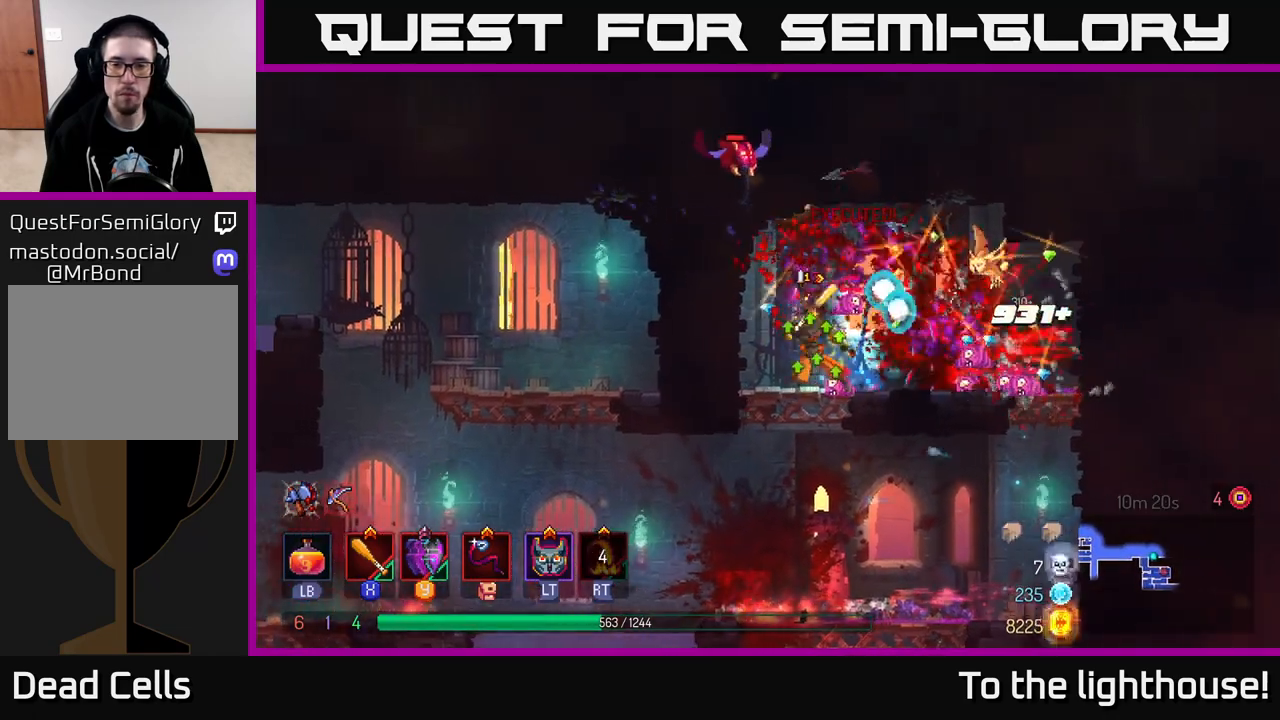
{"buttons": [], "left_stick": "right", "right_stick": "center", "events": [[250, "B", "down"], [367, "B", "up"]]}
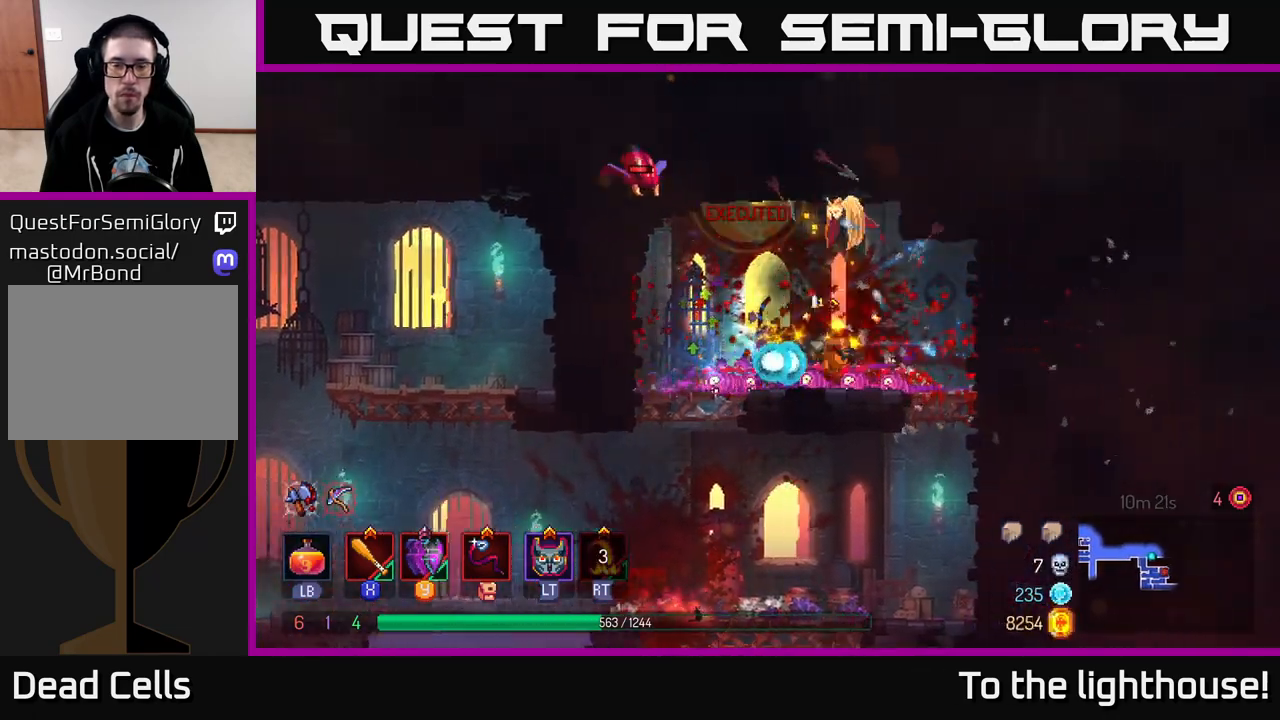
{"buttons": ["A", "X"], "left_stick": "left", "right_stick": "center", "events": [[100, "left_stick", "center"], [183, "left_stick", "left"], [417, "A", "down"], [483, "X", "down"]]}
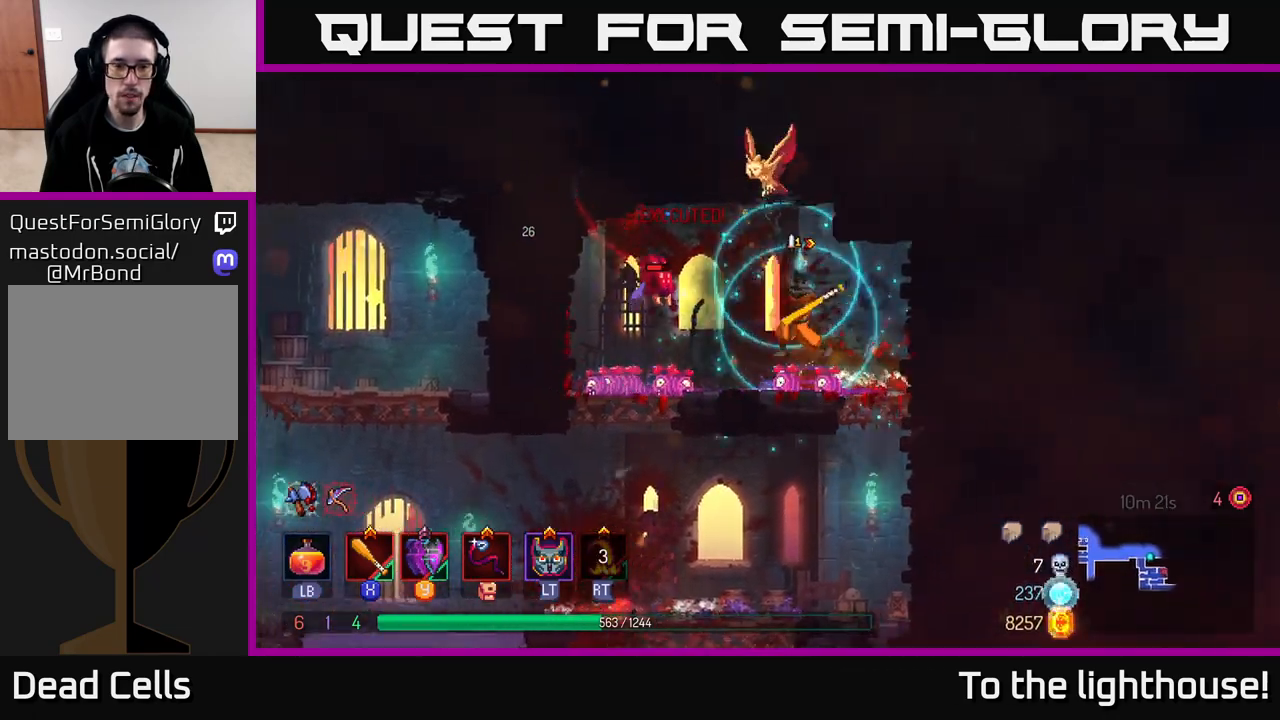
{"buttons": [], "left_stick": "left", "right_stick": "center", "events": [[17, "A", "up"], [83, "X", "up"]]}
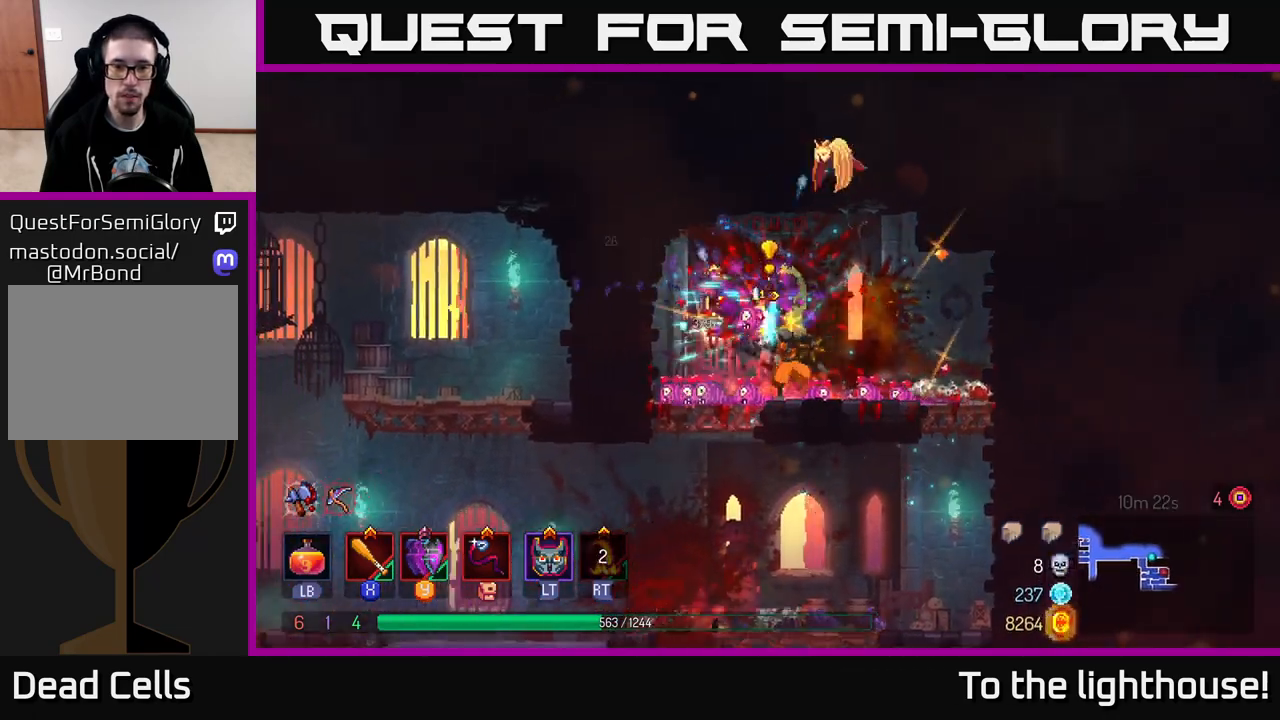
{"buttons": [], "left_stick": "center", "right_stick": "center", "events": [[183, "left_stick", "down"], [217, "A", "down"], [300, "A", "up"], [483, "left_stick", "center"]]}
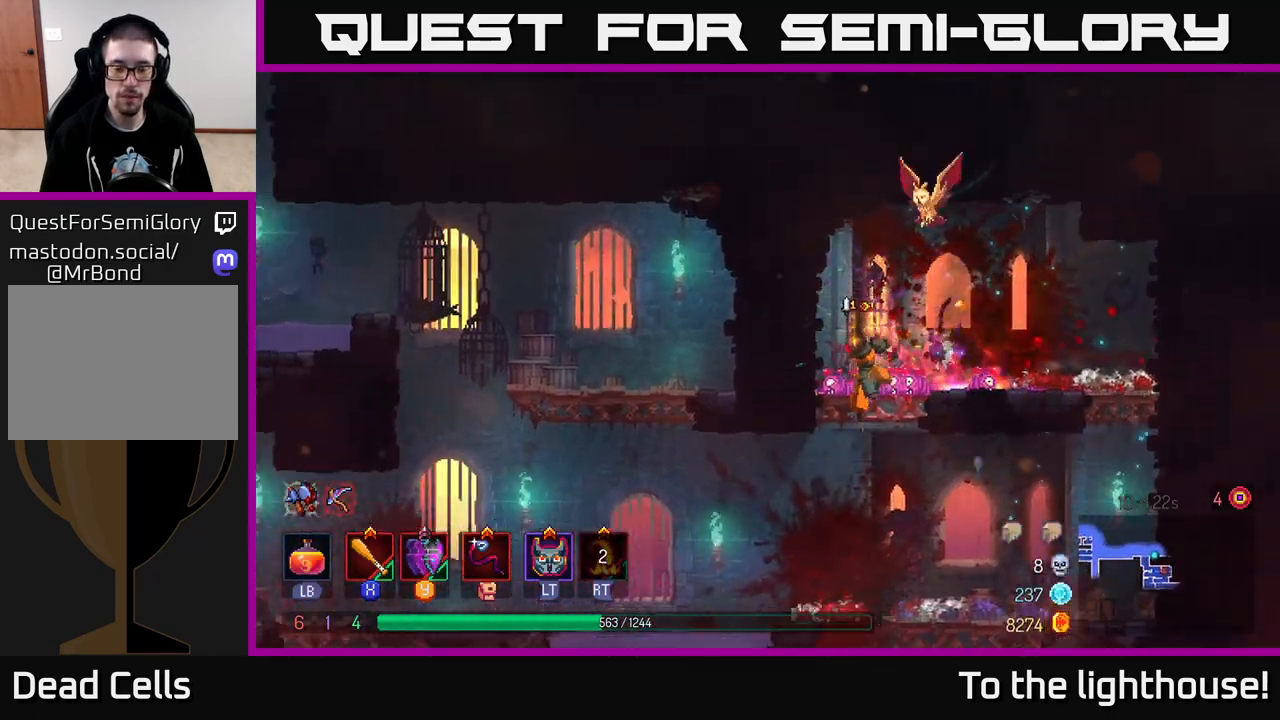
{"buttons": [], "left_stick": "down-right", "right_stick": "down", "events": [[117, "right_stick", "down"], [483, "left_stick", "down-right"]]}
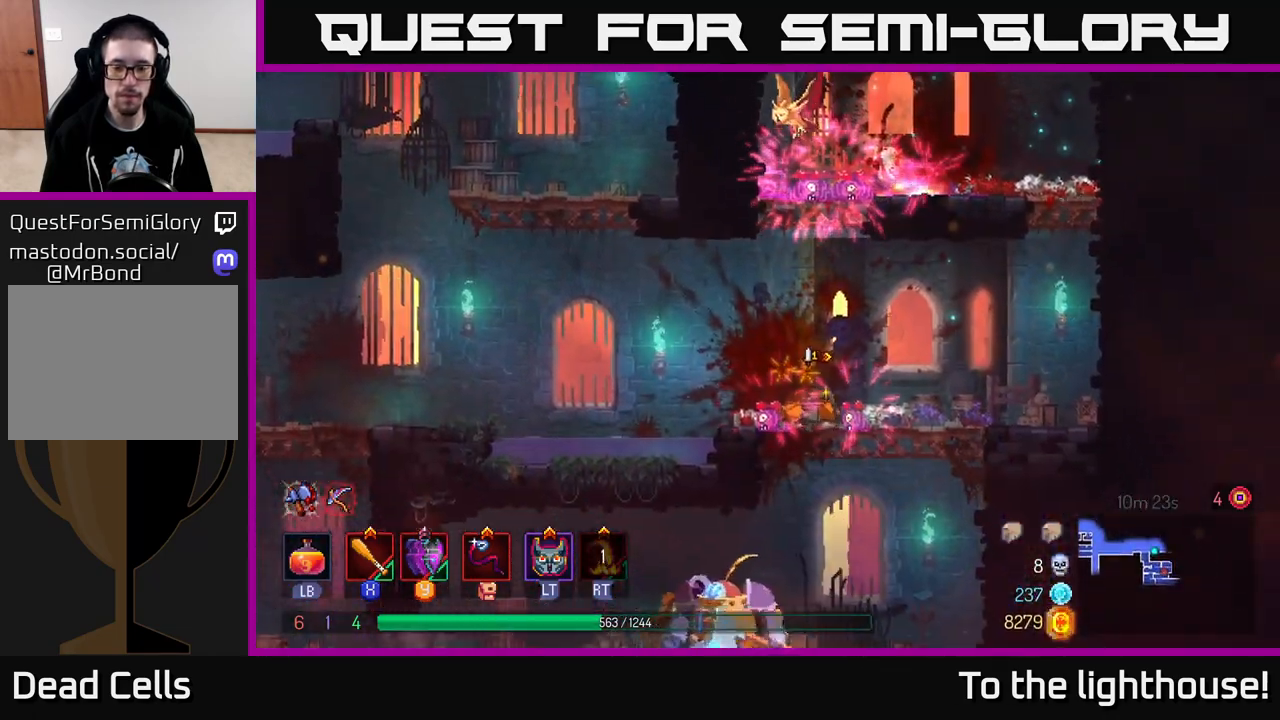
{"buttons": [], "left_stick": "left", "right_stick": "center", "events": [[50, "right_stick", "center"], [100, "left_stick", "down"], [117, "A", "down"], [183, "A", "up"], [233, "A", "down"], [350, "A", "up"], [483, "left_stick", "left"]]}
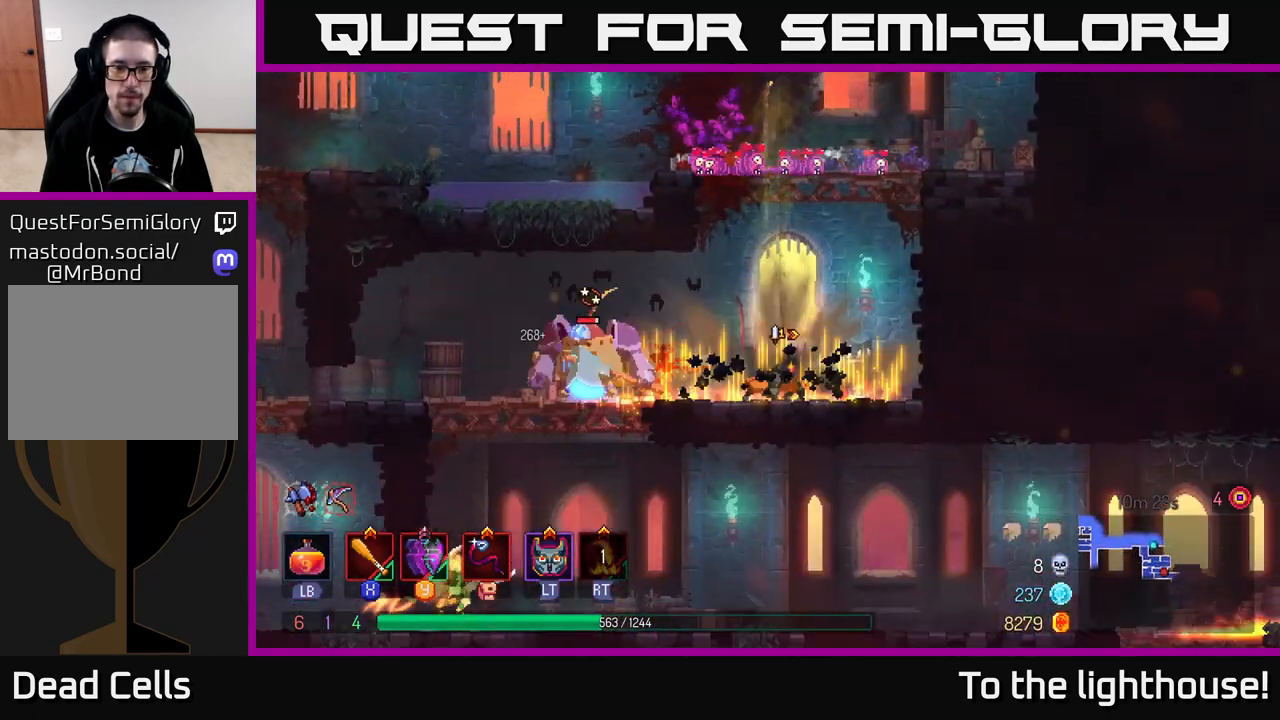
{"buttons": ["X"], "left_stick": "left", "right_stick": "center", "events": [[500, "X", "down"]]}
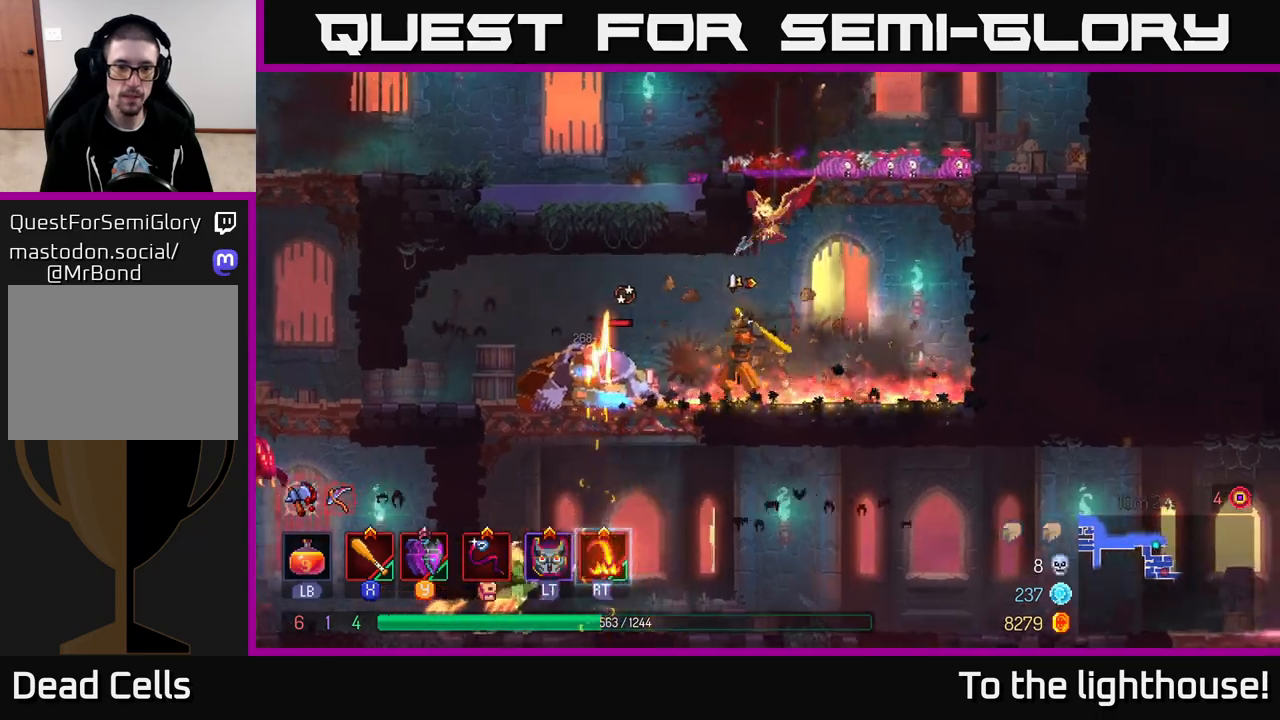
{"buttons": [], "left_stick": "left", "right_stick": "center", "events": [[83, "X", "up"], [283, "X", "down"], [350, "X", "up"]]}
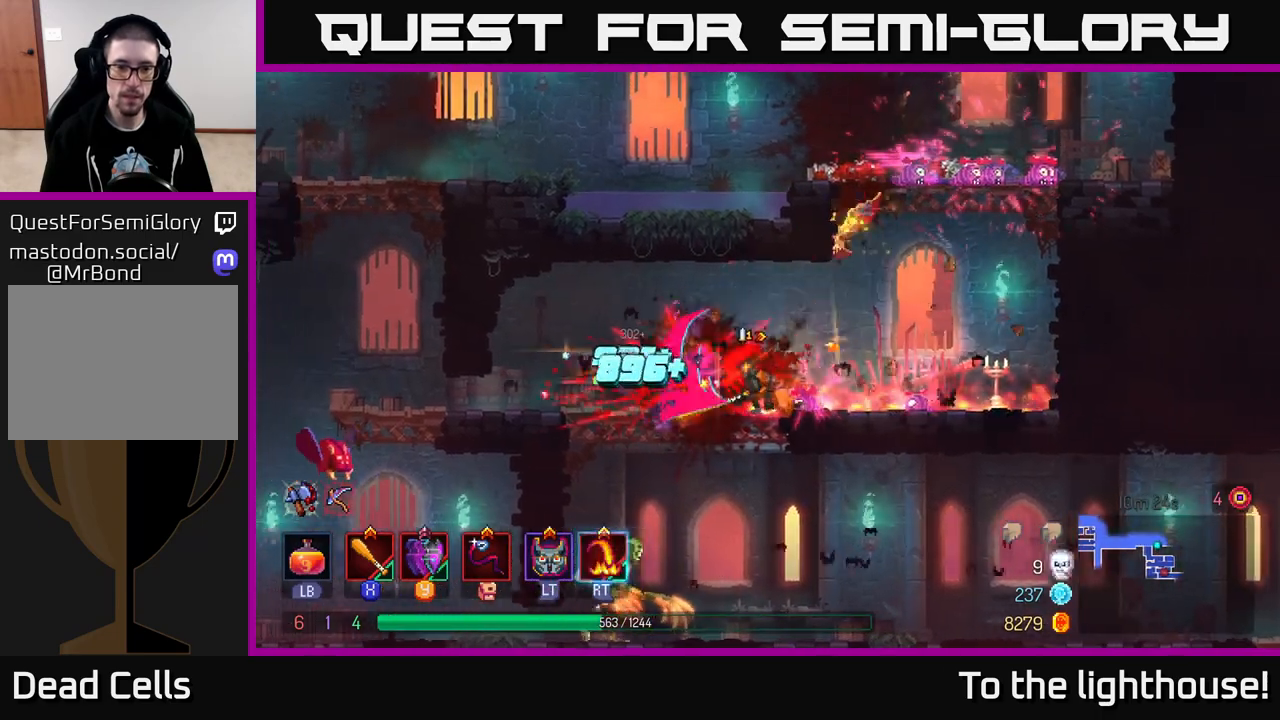
{"buttons": ["A"], "left_stick": "down", "right_stick": "center", "events": [[333, "A", "down"], [333, "left_stick", "down"], [400, "A", "up"], [450, "A", "down"]]}
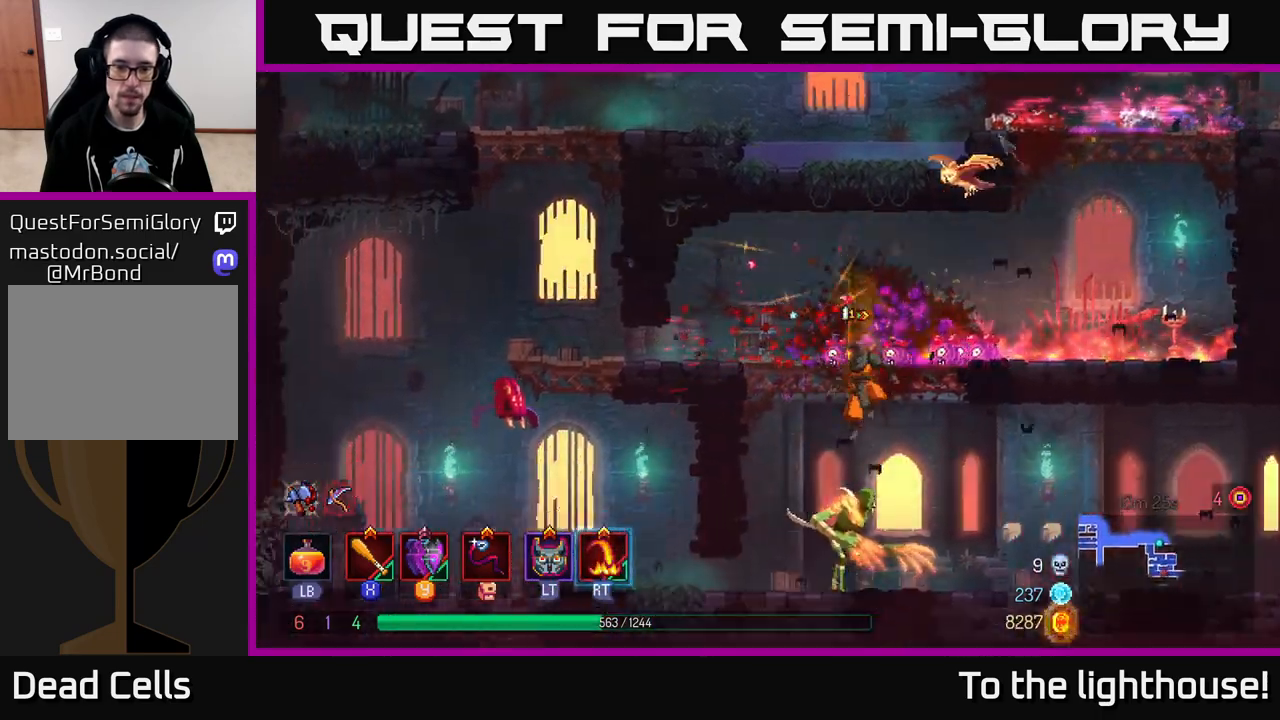
{"buttons": [], "left_stick": "left", "right_stick": "center", "events": [[67, "A", "up"], [267, "left_stick", "center"], [367, "X", "down"], [467, "X", "up"], [483, "left_stick", "left"]]}
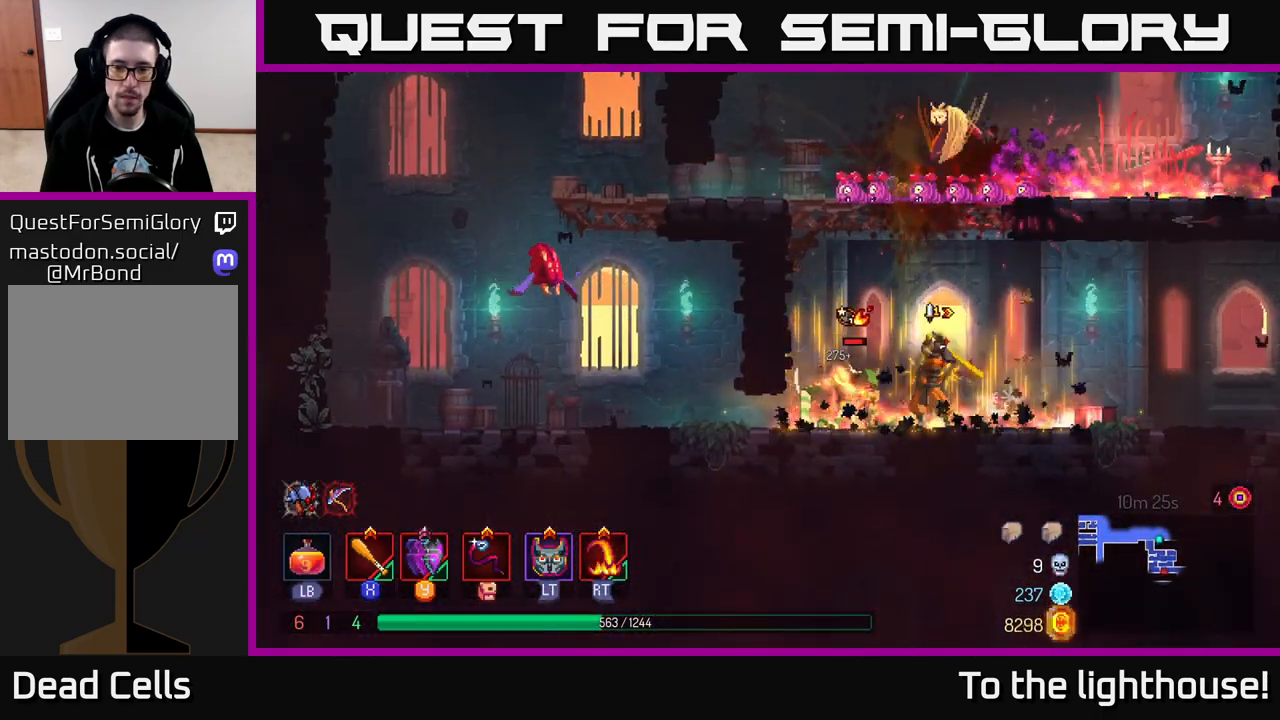
{"buttons": [], "left_stick": "left", "right_stick": "center", "events": [[183, "X", "down"], [217, "left_stick", "center"], [283, "X", "up"], [283, "left_stick", "left"]]}
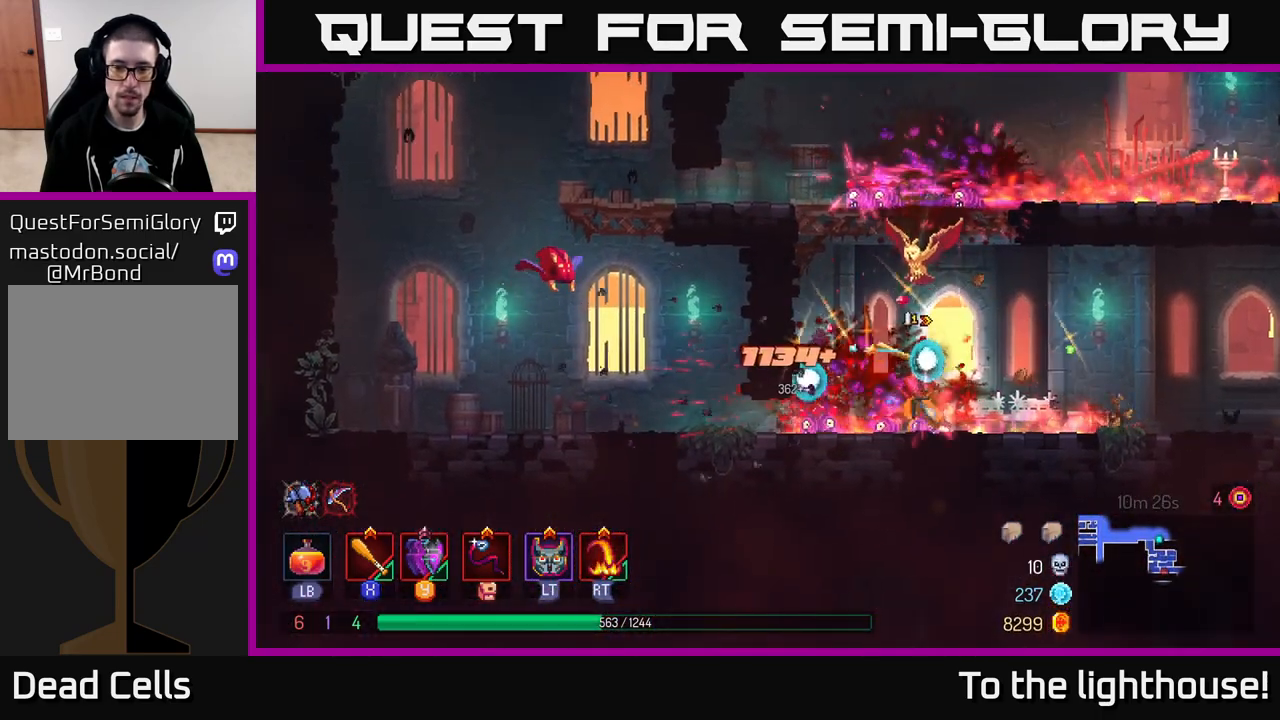
{"buttons": ["A"], "left_stick": "left", "right_stick": "center", "events": [[150, "B", "down"], [283, "B", "up"], [483, "A", "down"]]}
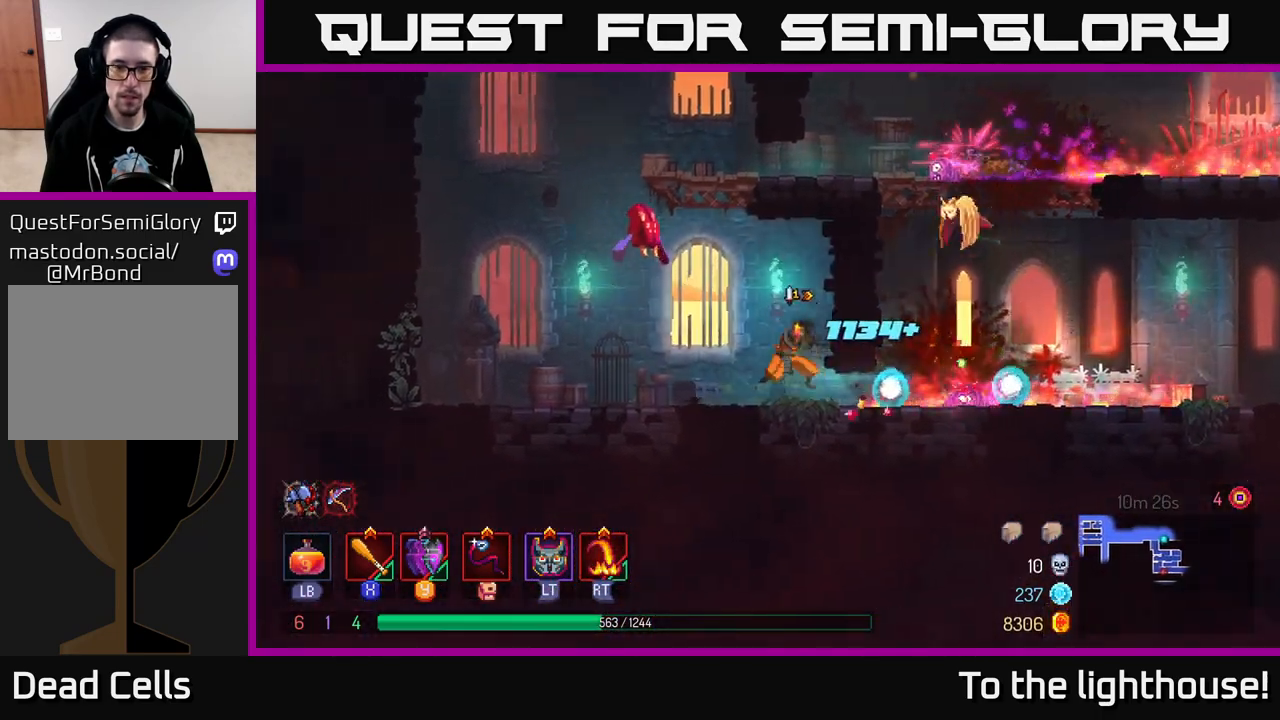
{"buttons": [], "left_stick": "center", "right_stick": "center", "events": [[83, "A", "up"], [150, "A", "down"], [167, "X", "down"], [200, "A", "up"], [250, "X", "up"], [300, "left_stick", "center"]]}
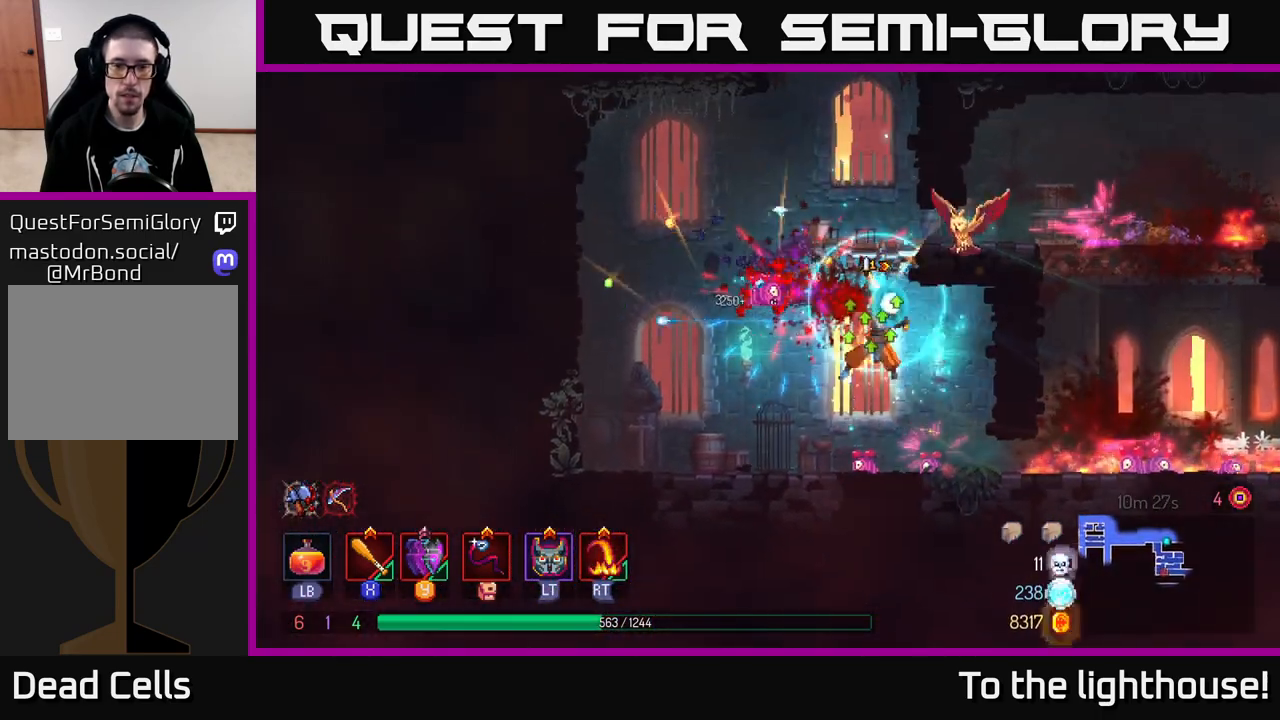
{"buttons": [], "left_stick": "right", "right_stick": "center", "events": [[67, "left_stick", "right"], [317, "B", "down"], [417, "B", "up"]]}
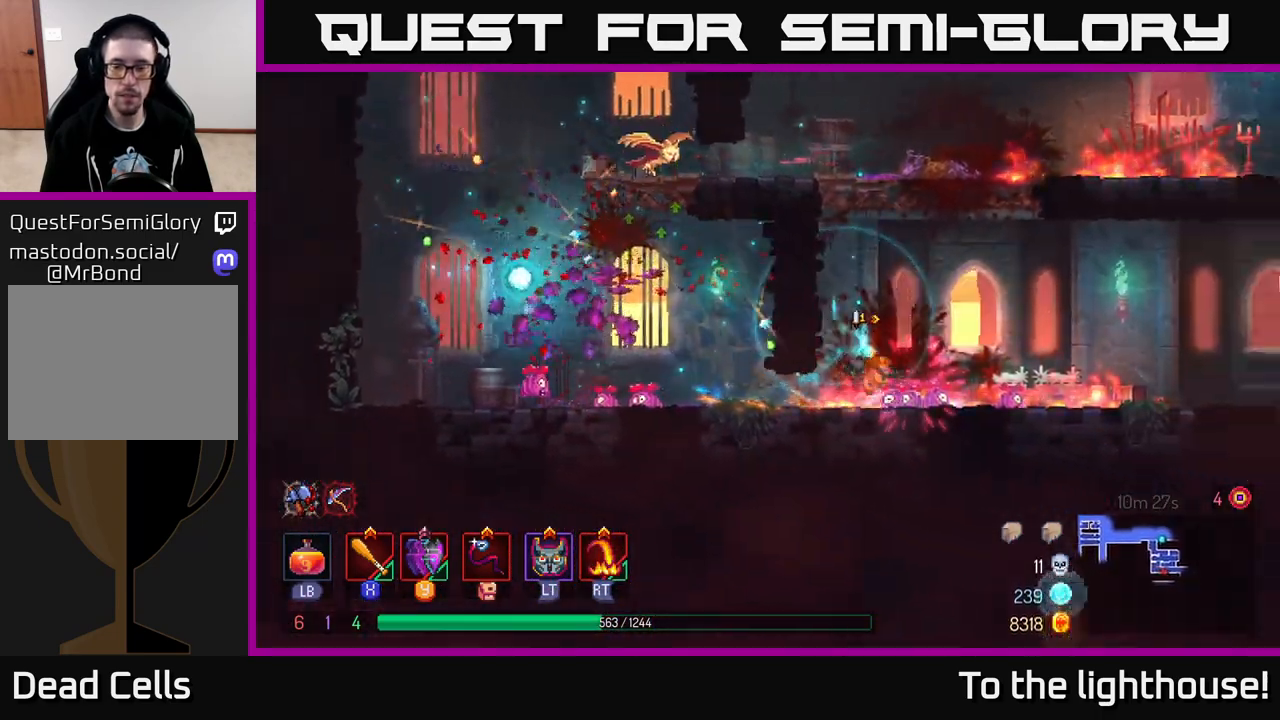
{"buttons": [], "left_stick": "right", "right_stick": "center", "events": []}
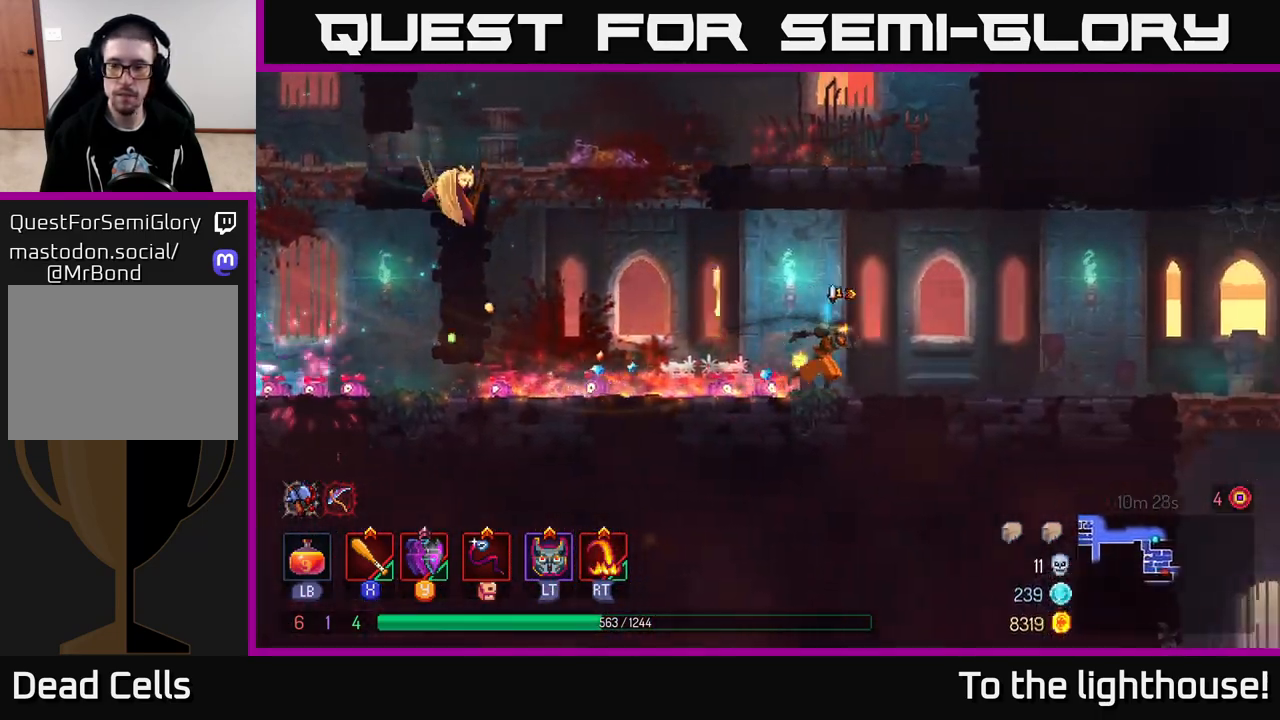
{"buttons": [], "left_stick": "right", "right_stick": "center", "events": []}